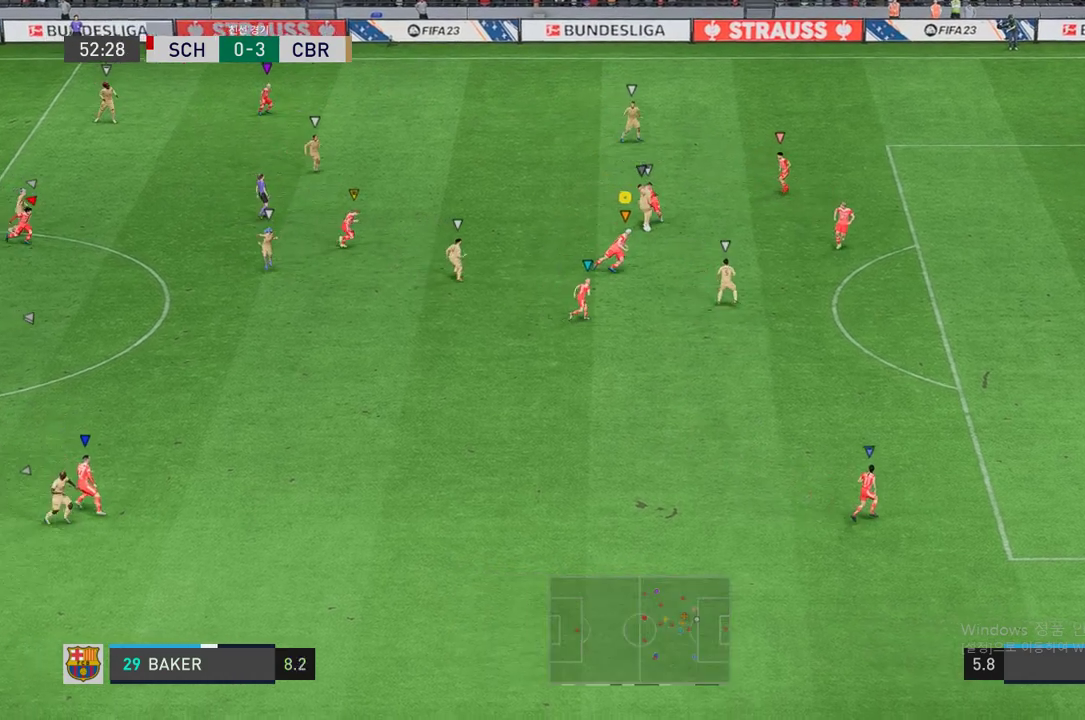
Gameplay with a controller (Xbox layout); each line is a JSON object with the inputs held at the frame after it (dt_ms = milliseconds from this image to that frame). "events" lists button and stick changes between this image and that frame as [ms after this image, input, new state], when the widget could be followed in between. Not read: L3 R3.
{"dt_ms": 504, "buttons": ["R2"], "left_stick": "center", "right_stick": "center", "events": [[202, "left_stick", "up-right"], [403, "left_stick", "center"]]}
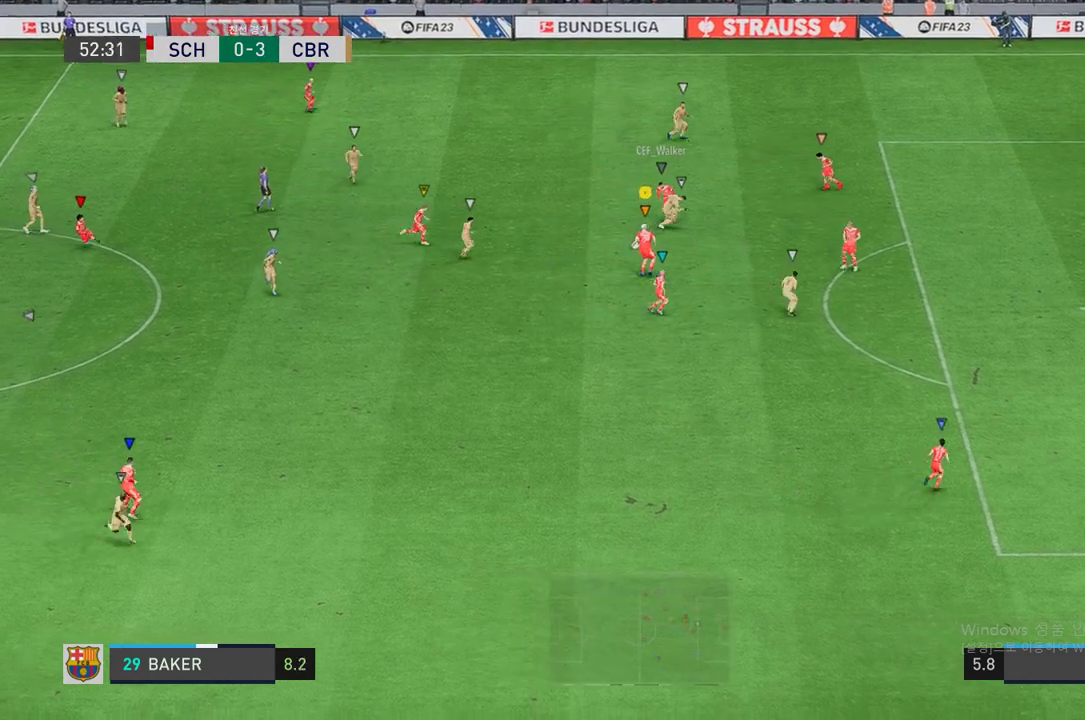
{"dt_ms": 503, "buttons": [], "left_stick": "down", "right_stick": "center", "events": [[50, "left_stick", "down-left"], [134, "R2", "up"], [151, "left_stick", "down"]]}
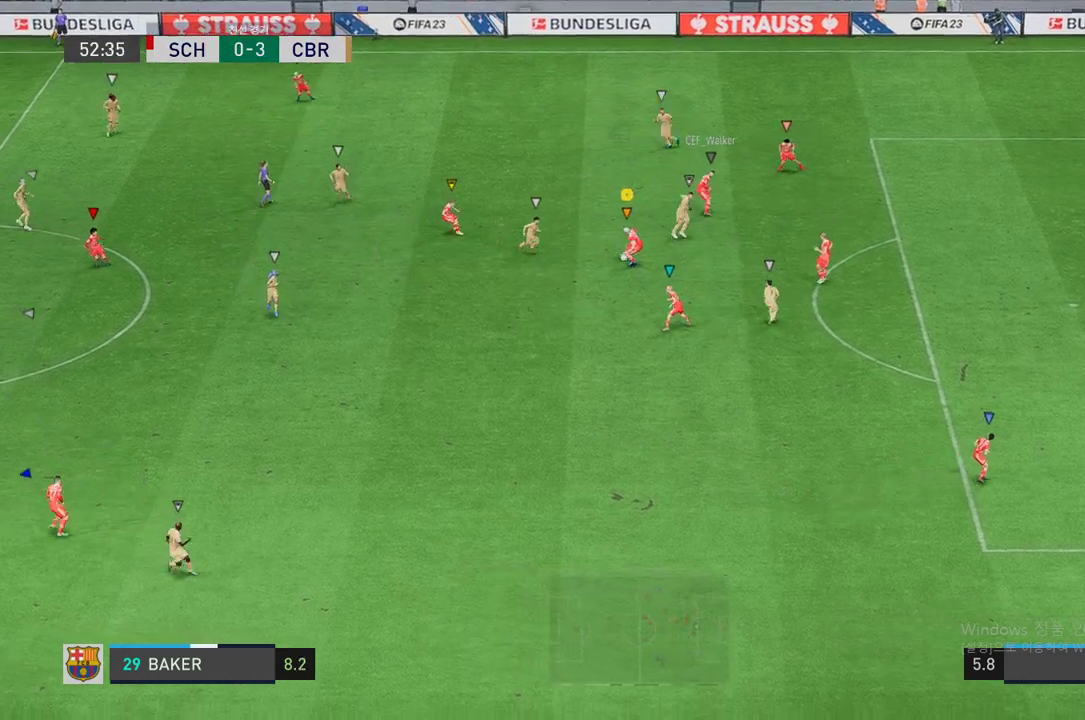
{"dt_ms": 487, "buttons": ["R1"], "left_stick": "up-left", "right_stick": "center", "events": [[201, "R1", "down"], [302, "left_stick", "center"], [369, "left_stick", "up-left"]]}
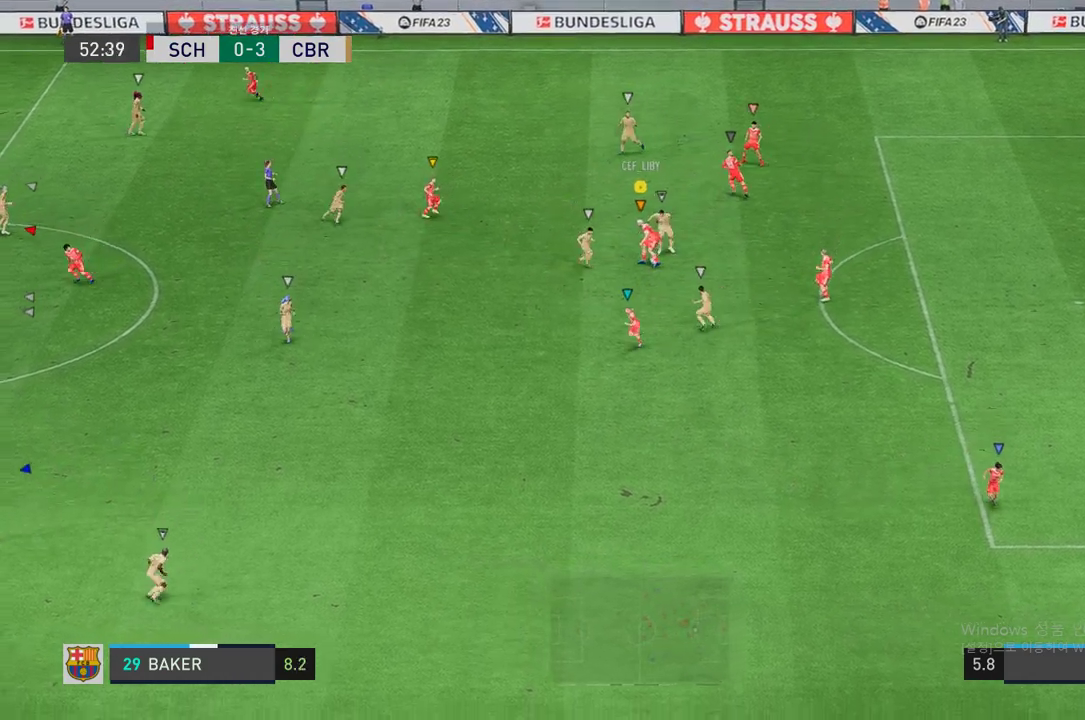
{"dt_ms": 503, "buttons": [], "left_stick": "left", "right_stick": "center", "events": [[50, "R1", "up"], [67, "left_stick", "left"], [184, "left_stick", "down-left"], [318, "left_stick", "left"]]}
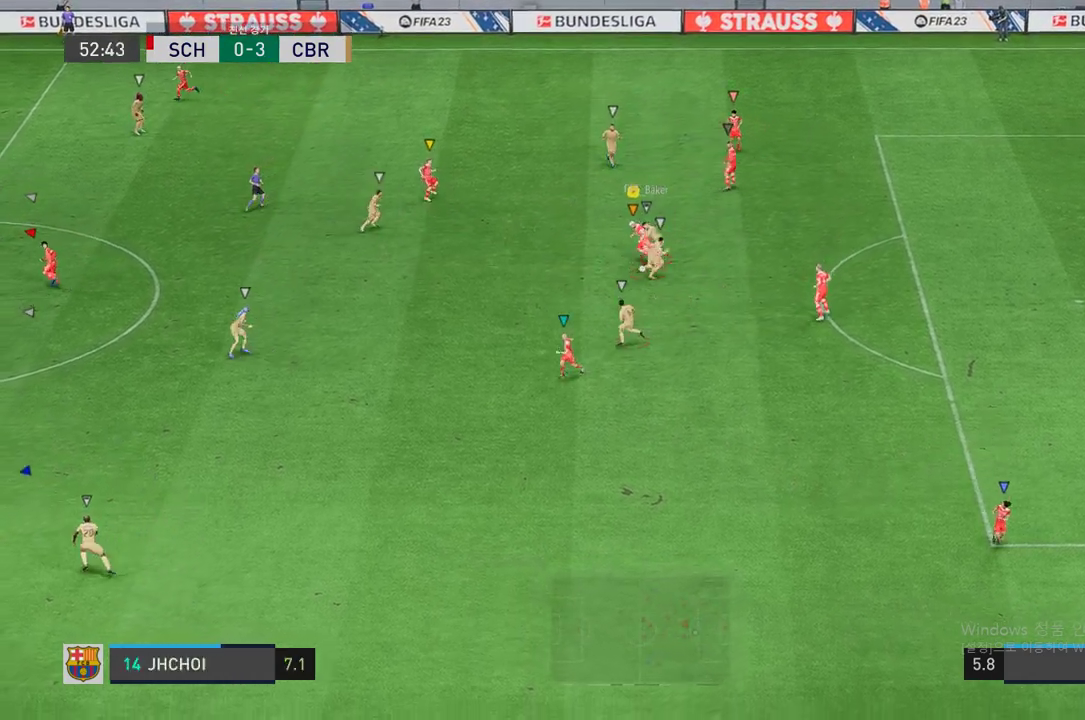
{"dt_ms": 503, "buttons": ["R2"], "left_stick": "down", "right_stick": "center", "events": [[486, "left_stick", "down"], [503, "R2", "down"]]}
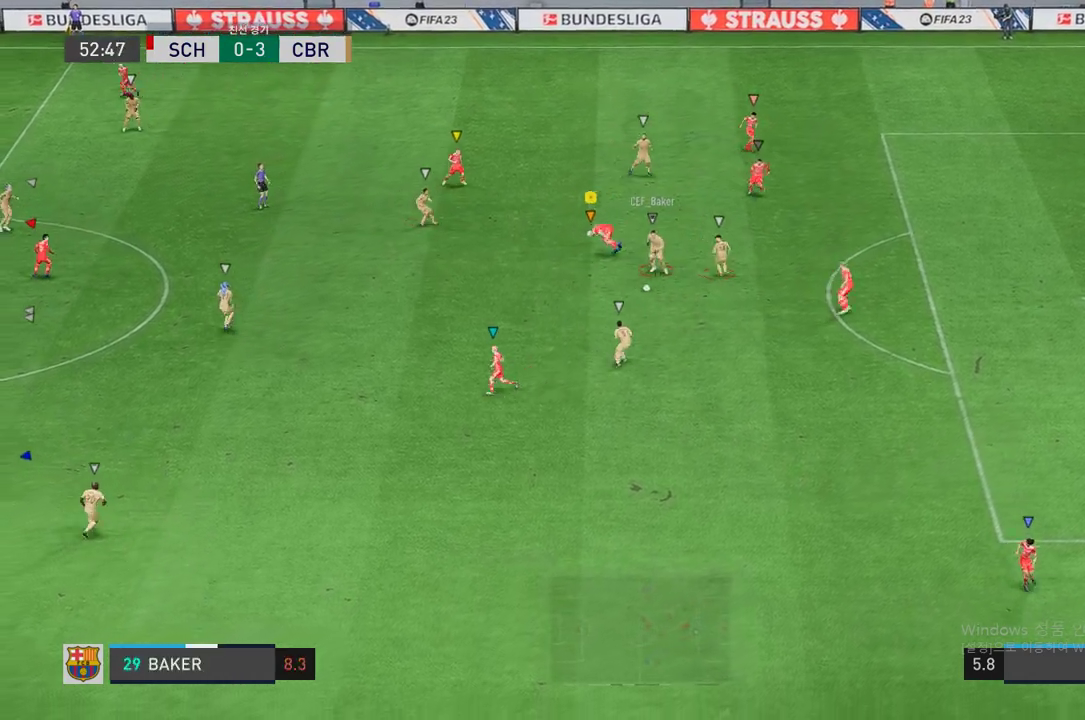
{"dt_ms": 504, "buttons": ["R2"], "left_stick": "down-right", "right_stick": "center", "events": [[151, "left_stick", "down-right"]]}
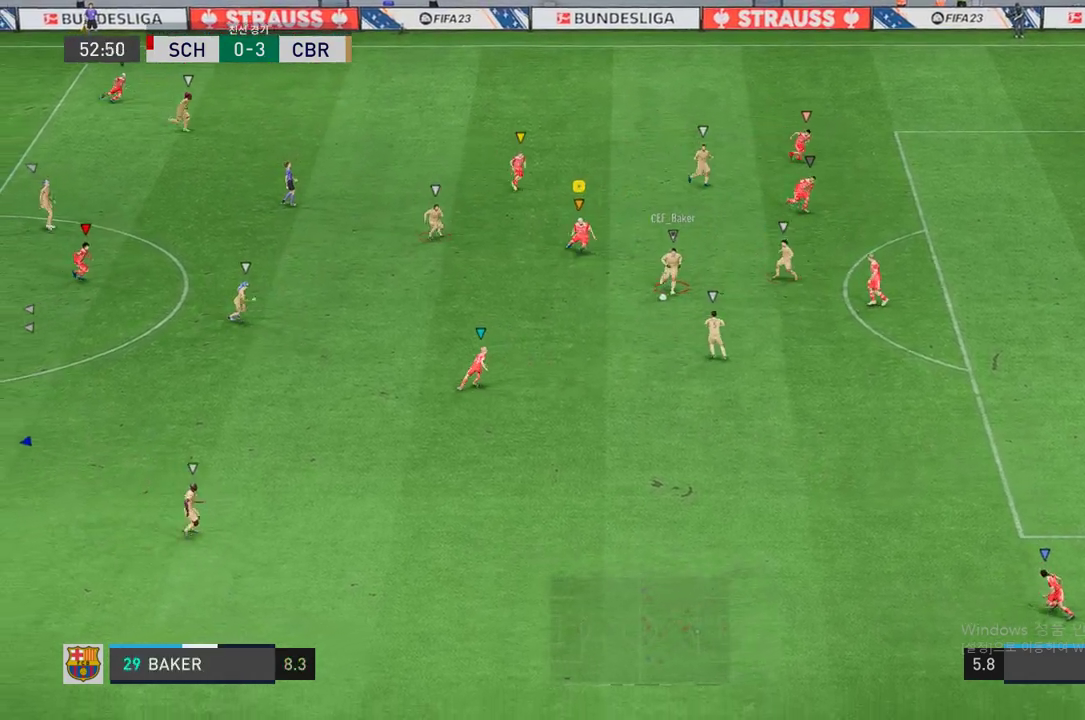
{"dt_ms": 503, "buttons": ["R2"], "left_stick": "down-right", "right_stick": "center", "events": []}
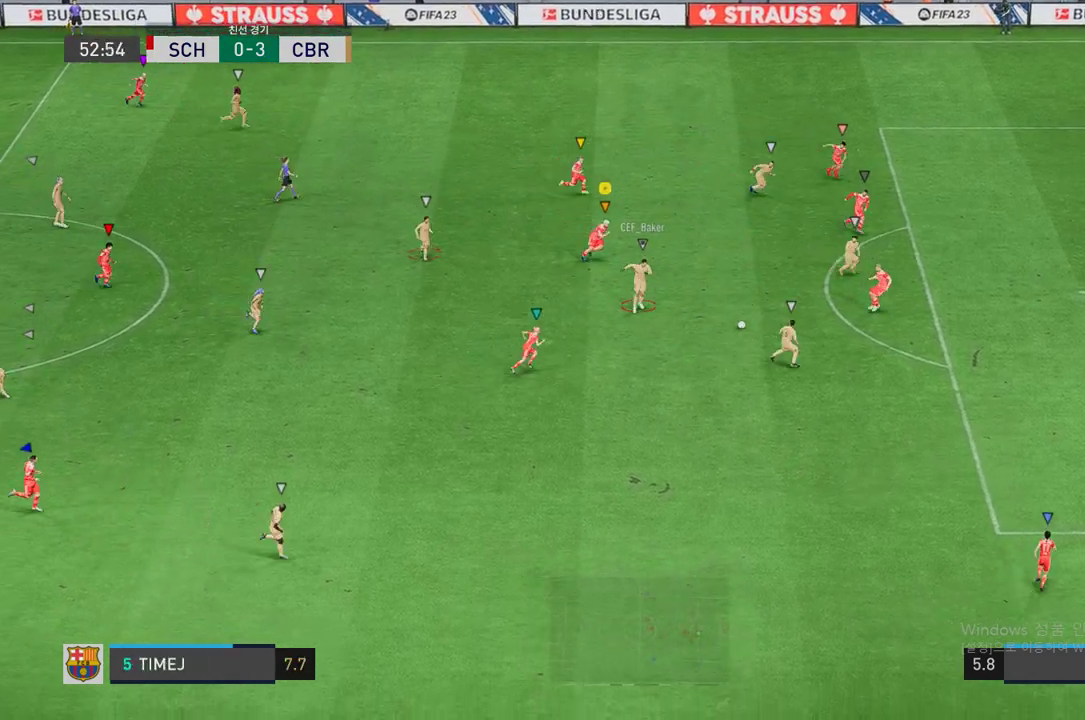
{"dt_ms": 486, "buttons": ["R2"], "left_stick": "down-right", "right_stick": "center", "events": []}
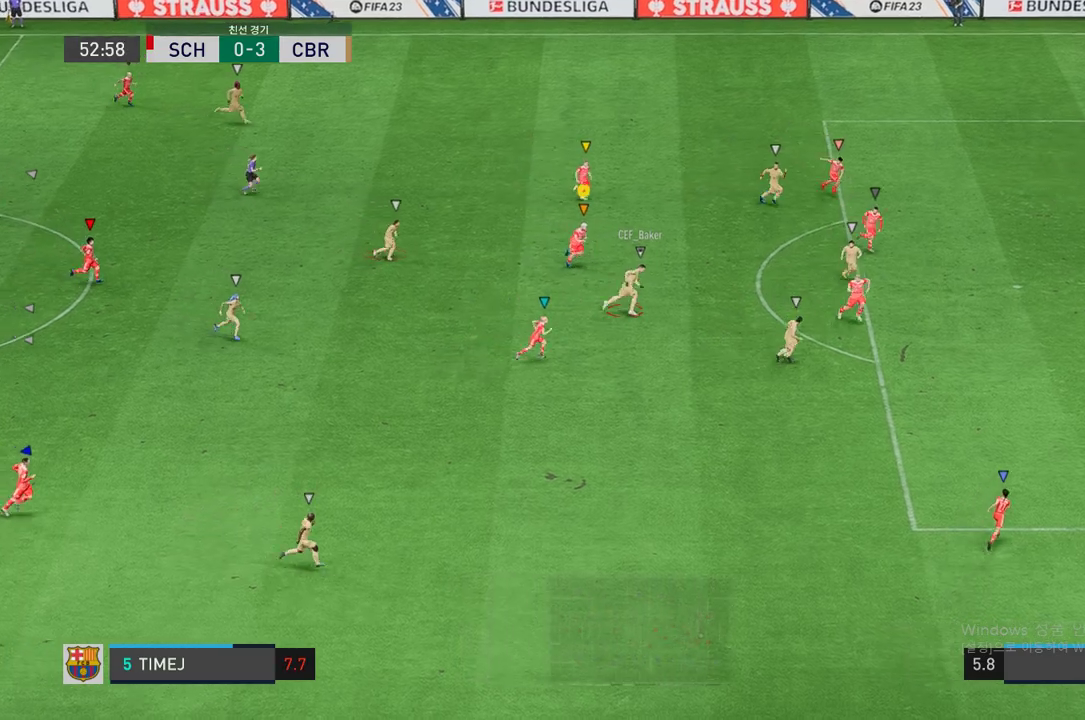
{"dt_ms": 504, "buttons": ["R1", "R2"], "left_stick": "down-right", "right_stick": "center", "events": [[504, "R1", "down"]]}
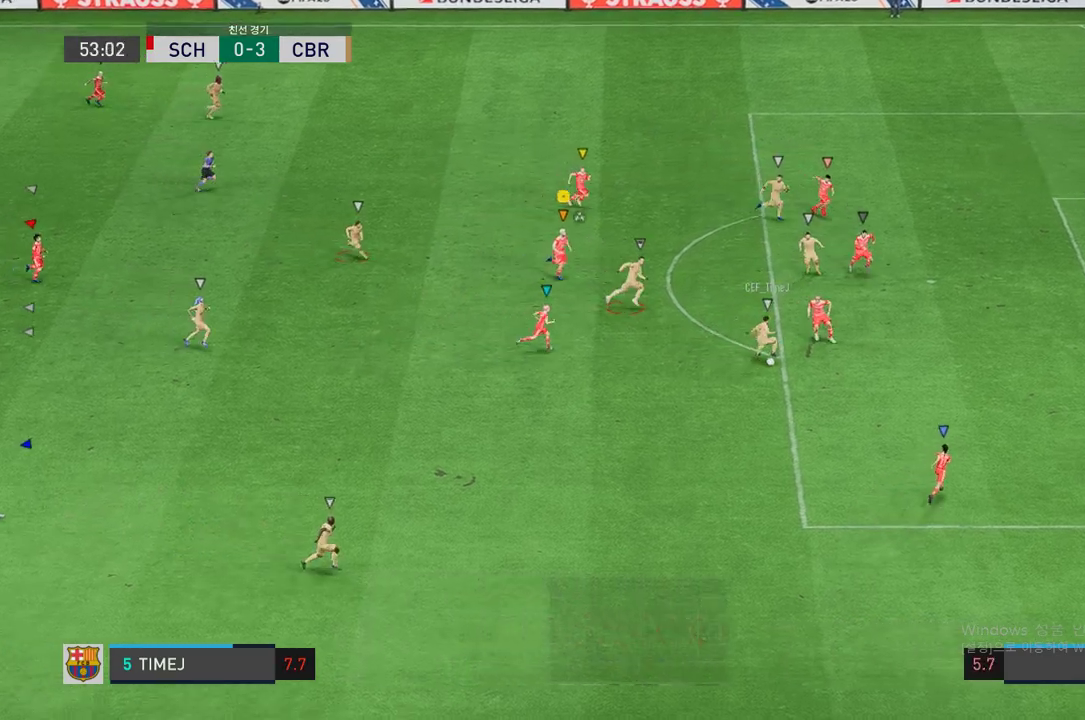
{"dt_ms": 503, "buttons": ["R1", "R2"], "left_stick": "down-right", "right_stick": "center", "events": []}
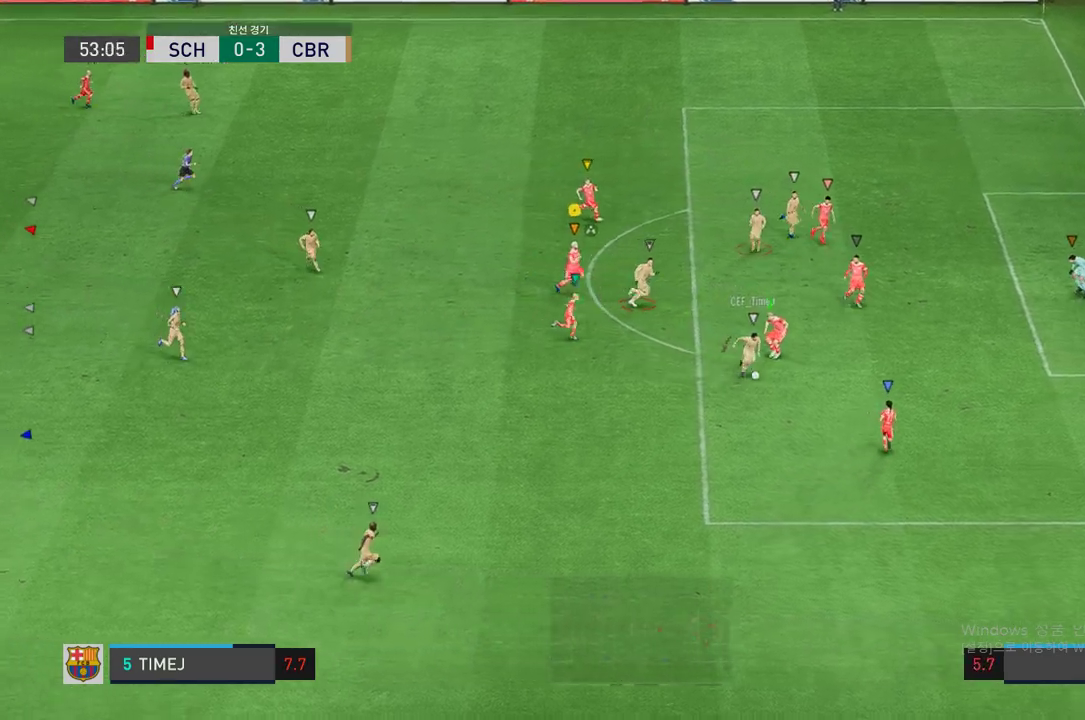
{"dt_ms": 503, "buttons": ["R1", "R2"], "left_stick": "down-right", "right_stick": "center", "events": []}
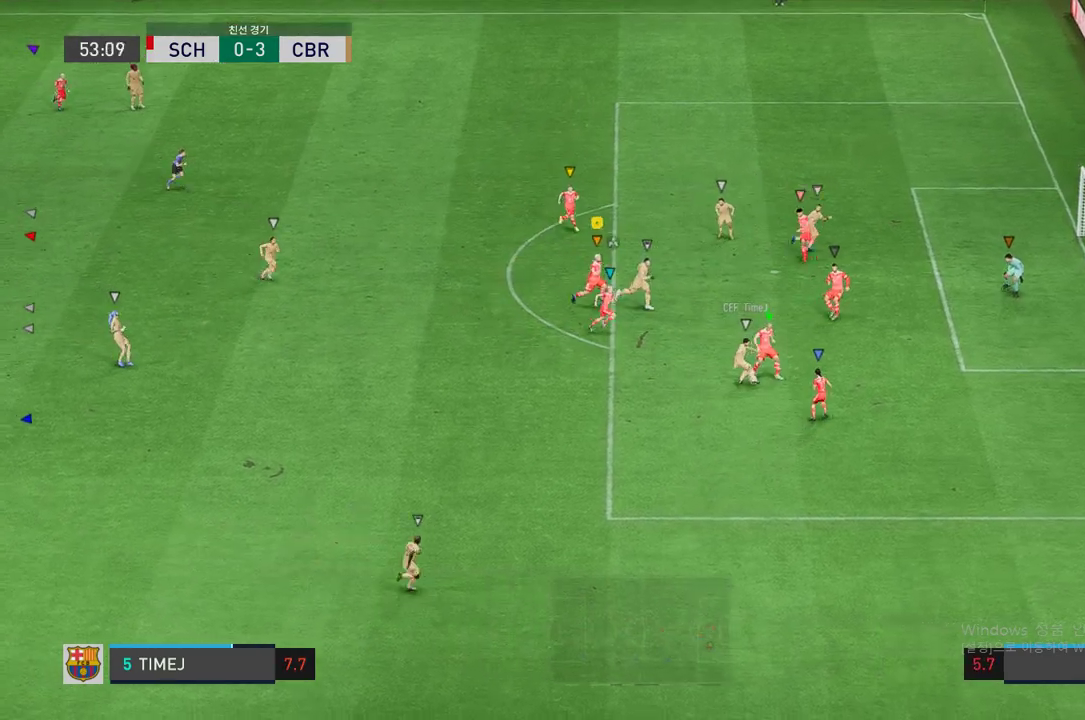
{"dt_ms": 504, "buttons": ["R2"], "left_stick": "down-left", "right_stick": "center", "events": [[185, "left_stick", "center"], [353, "left_stick", "left"], [453, "left_stick", "down-left"], [487, "R1", "up"]]}
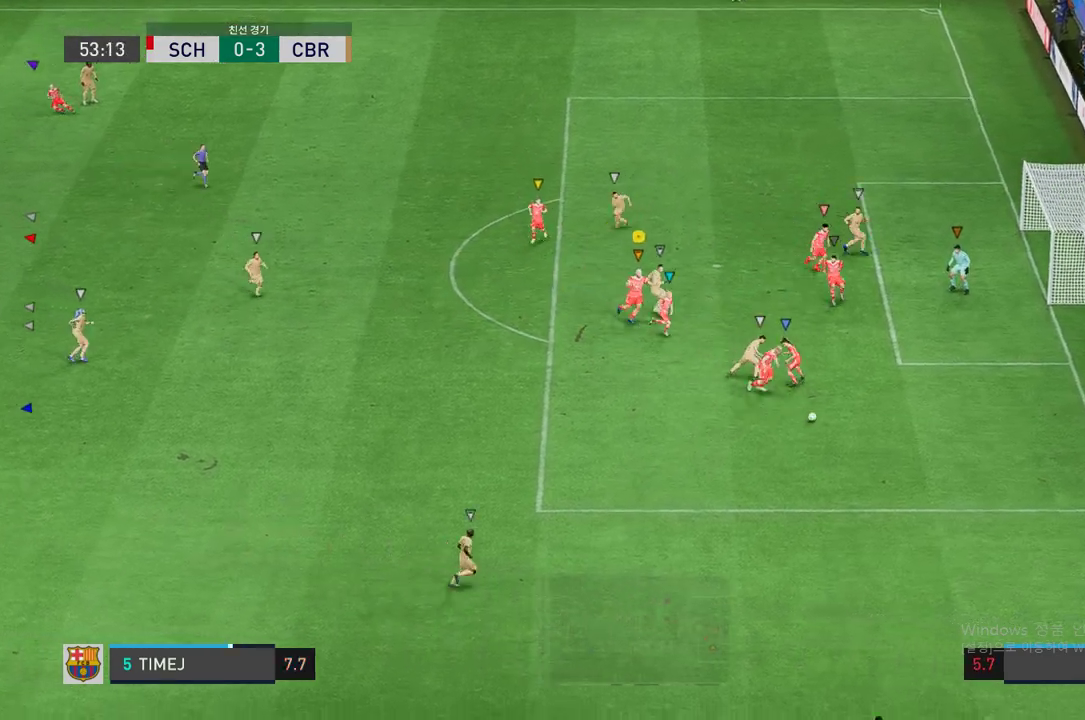
{"dt_ms": 486, "buttons": [], "left_stick": "down", "right_stick": "center", "events": [[84, "R2", "up"], [402, "left_stick", "down"]]}
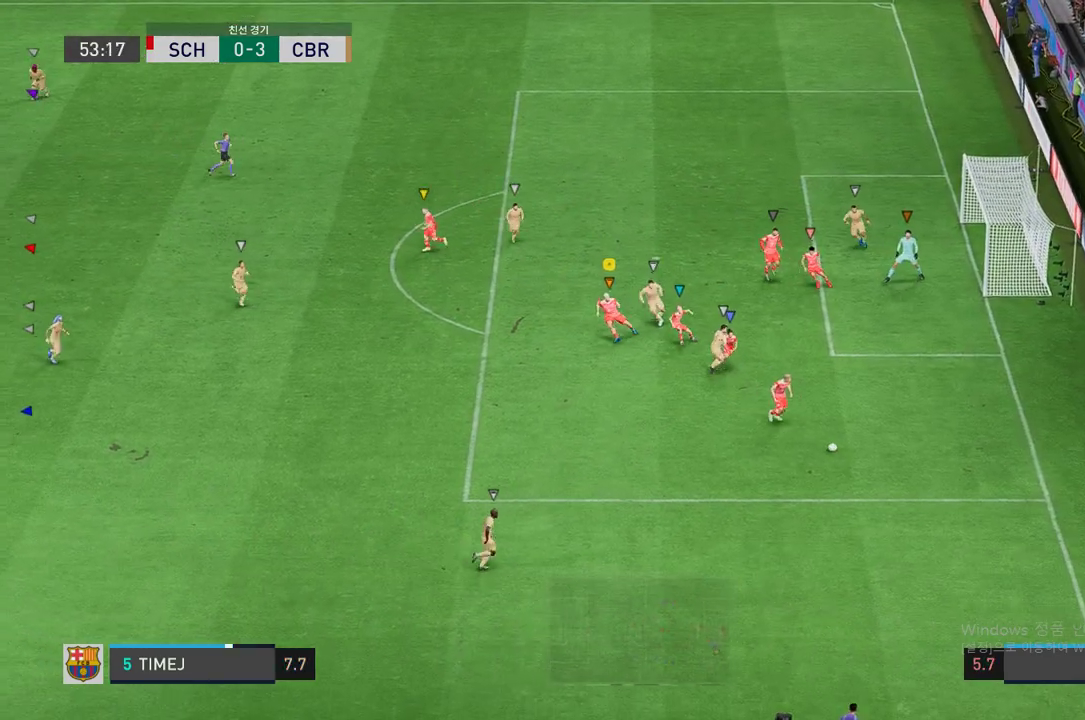
{"dt_ms": 504, "buttons": [], "left_stick": "down", "right_stick": "center", "events": []}
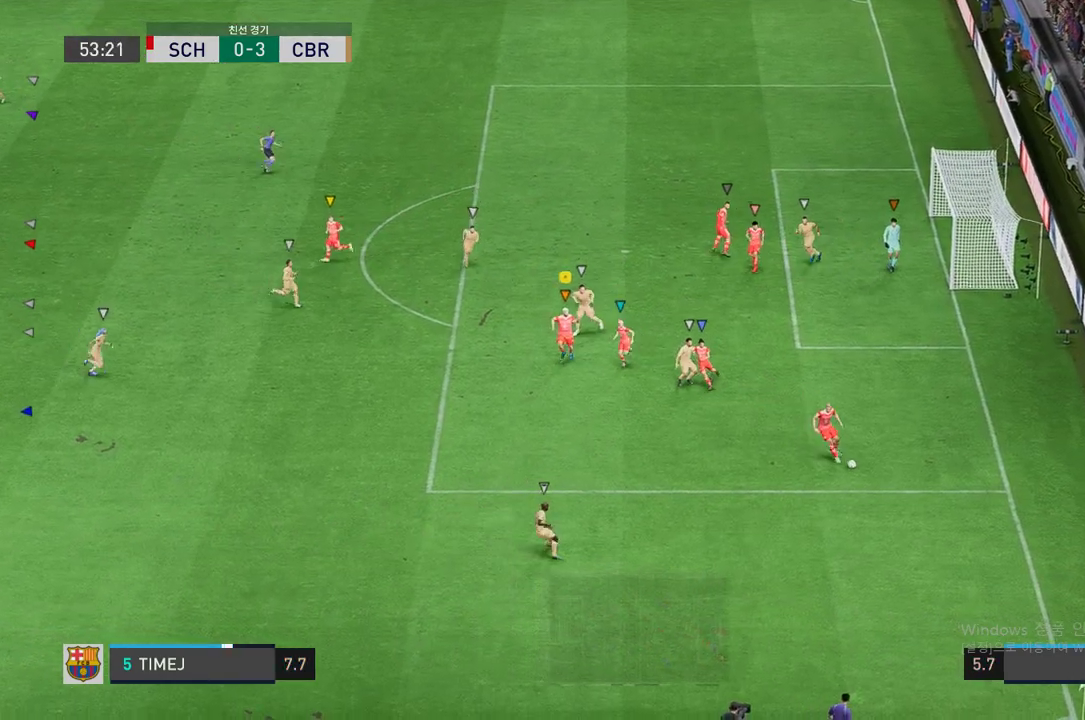
{"dt_ms": 503, "buttons": ["L2"], "left_stick": "center", "right_stick": "center", "events": [[67, "left_stick", "center"], [251, "left_stick", "up"], [302, "L2", "down"], [335, "left_stick", "up-right"], [436, "left_stick", "center"]]}
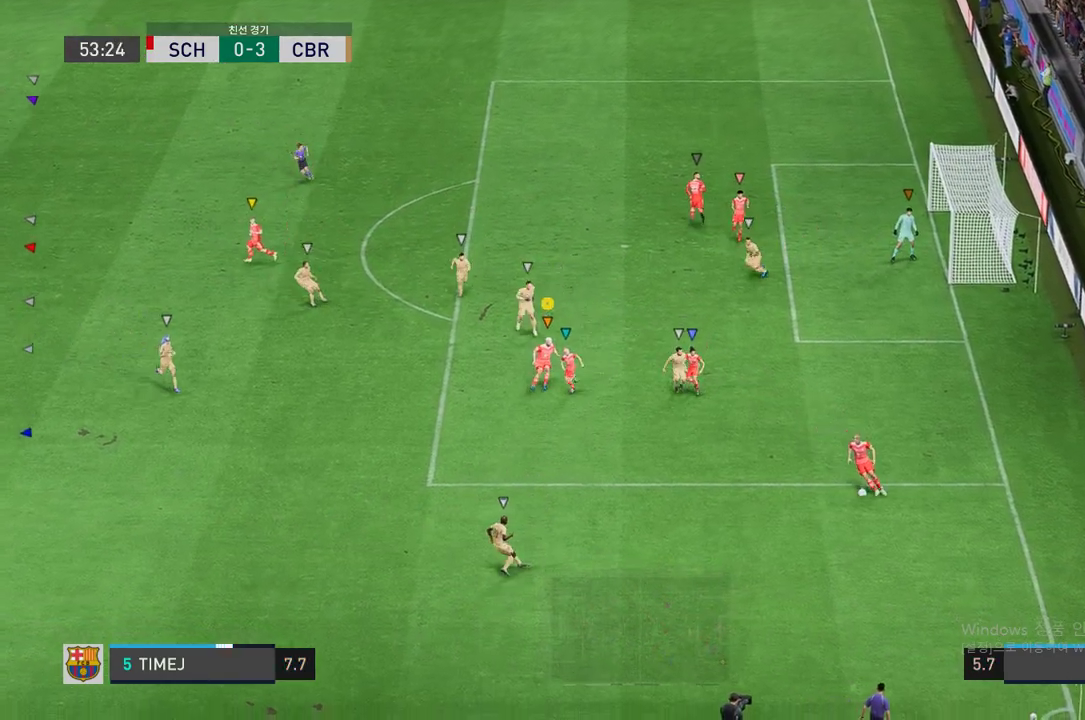
{"dt_ms": 503, "buttons": ["L2"], "left_stick": "up-left", "right_stick": "center", "events": [[168, "left_stick", "up-left"]]}
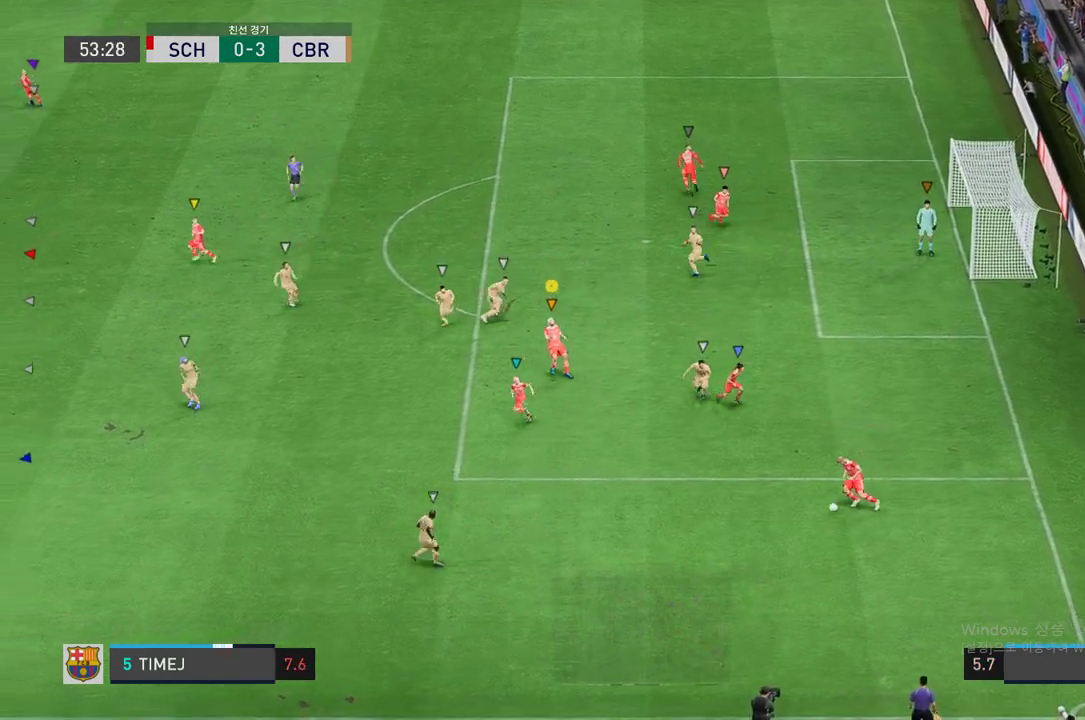
{"dt_ms": 990, "buttons": ["R2"], "left_stick": "left", "right_stick": "center"}
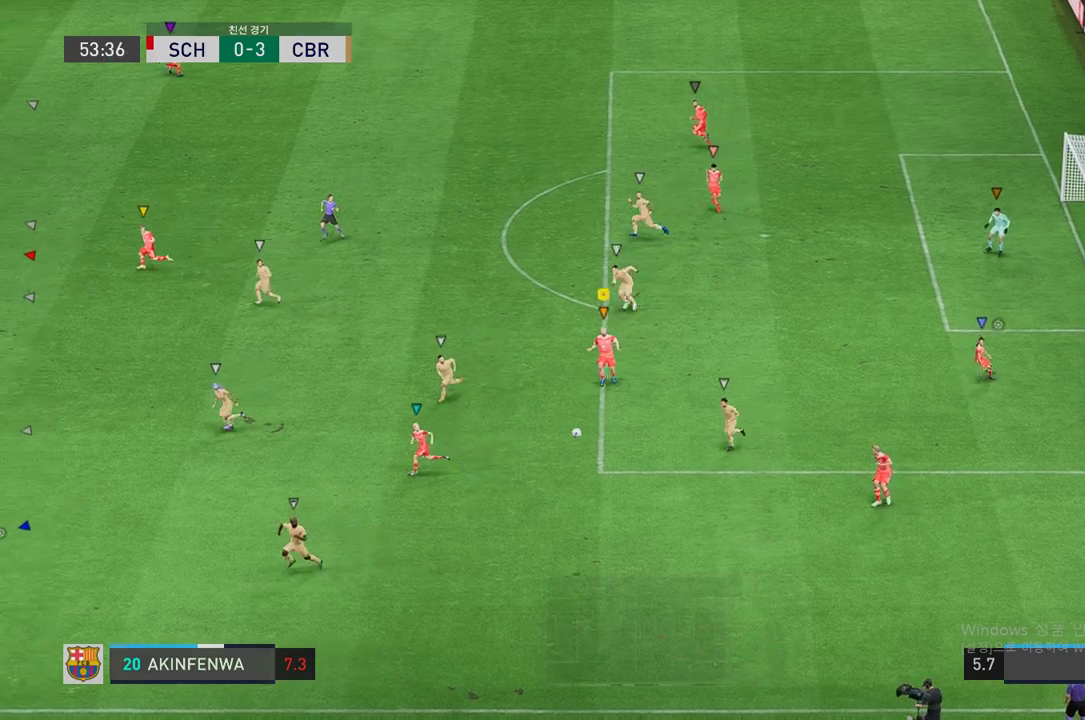
{"dt_ms": 504, "buttons": ["R2"], "left_stick": "left", "right_stick": "center", "events": []}
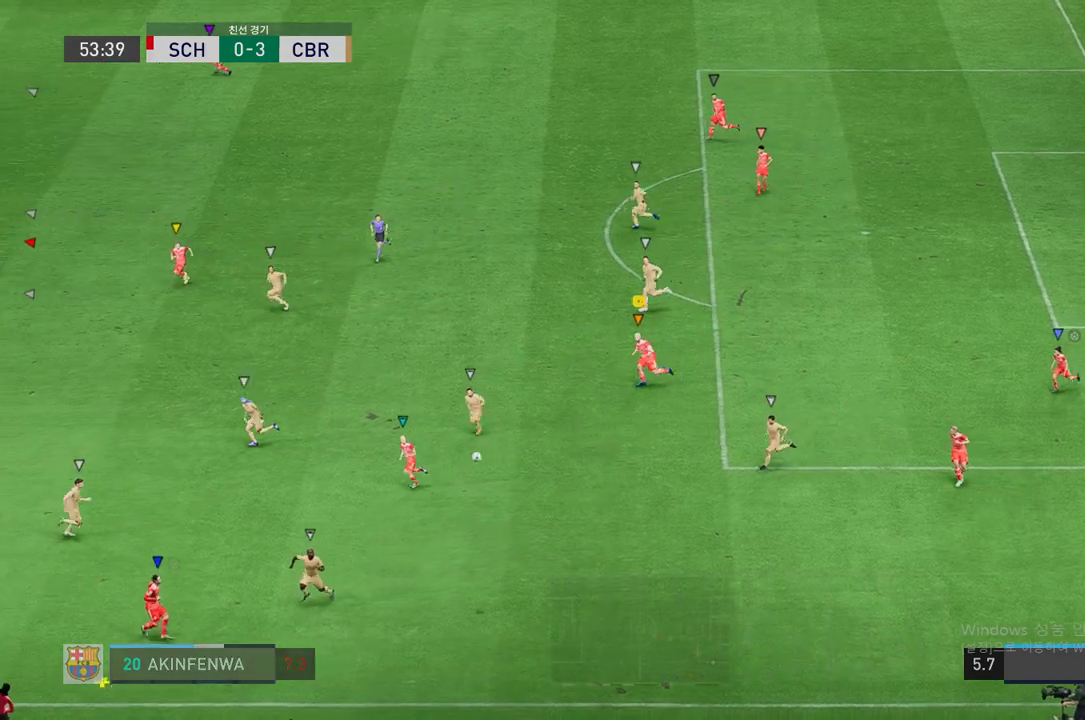
{"dt_ms": 503, "buttons": [], "left_stick": "center", "right_stick": "center", "events": [[302, "left_stick", "down-left"], [402, "R2", "up"], [503, "left_stick", "center"]]}